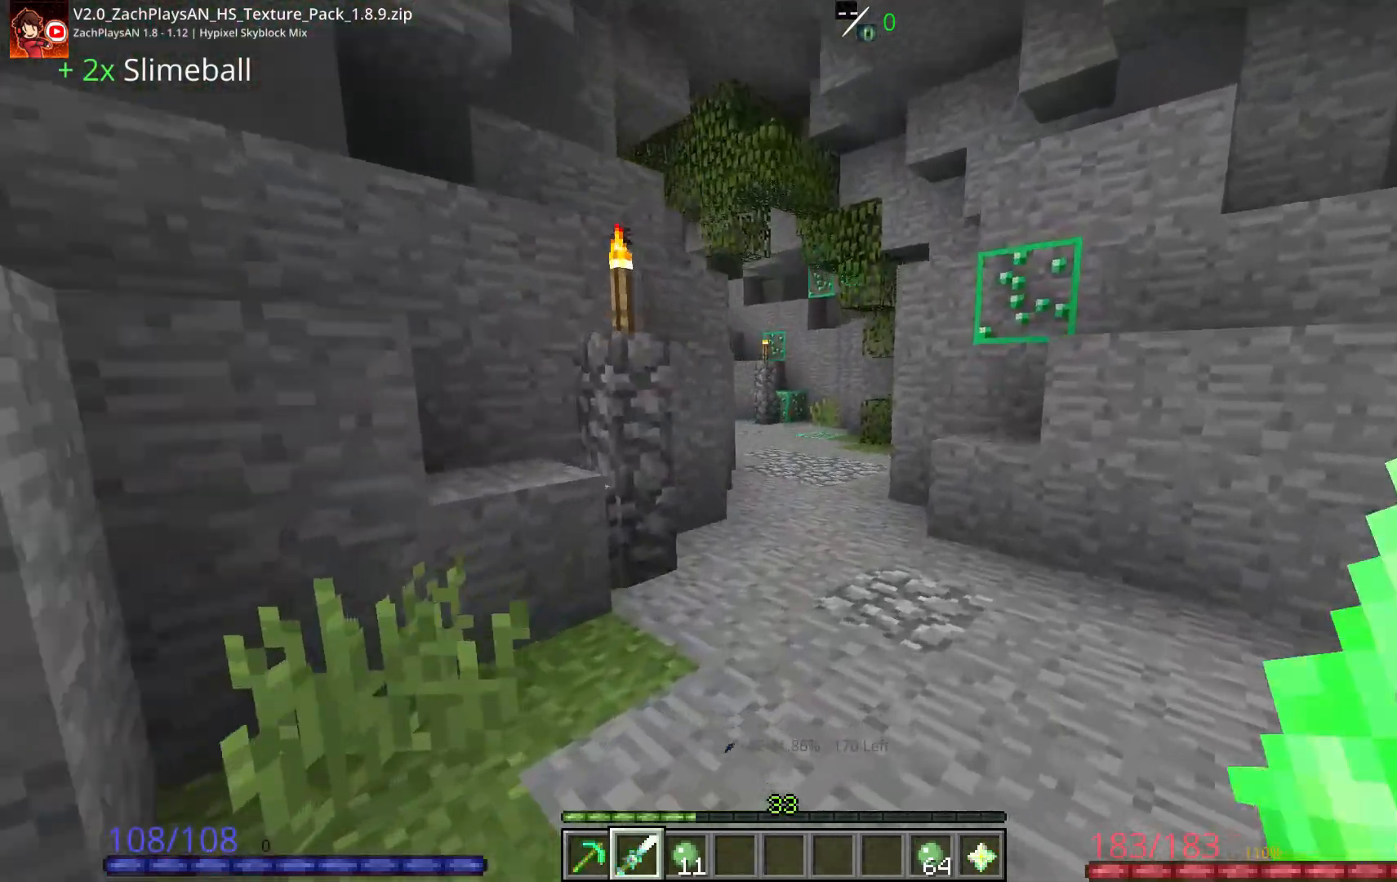
Gameplay with keyboard and mouse; each line is a JSON object with the keys and mouse buttons held at the frame after it. "events" lists presses ("down") and releases ("up") of "a", "d", "s", "space", "w", "mouse_left" and "mouse_right" between this image and that frame as [ms after this image, input, new state], when the widget could be followed in between. "mouse_left", "mouse_right" = the "left", "right" buttons of the "mouse" list. No other keys are recorded. Fast repeated clicks can show as one long hold. Mouse movement is not recorded.
{"keys": ["space", "w"], "mouse": [], "events": [[17, "d", "down"], [117, "d", "up"]]}
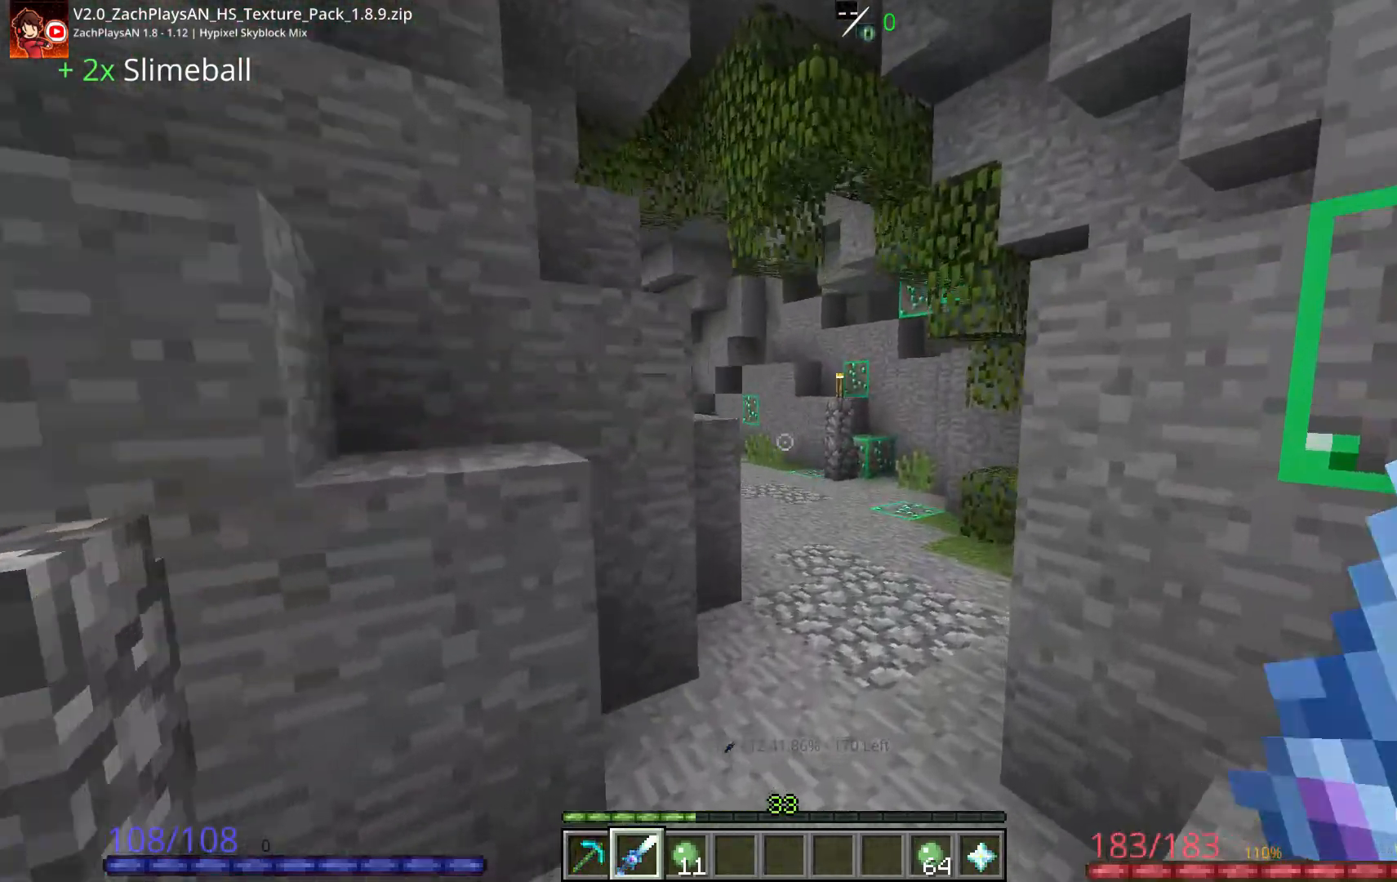
{"keys": ["space", "w"], "mouse": [], "events": [[267, "d", "down"], [467, "d", "up"]]}
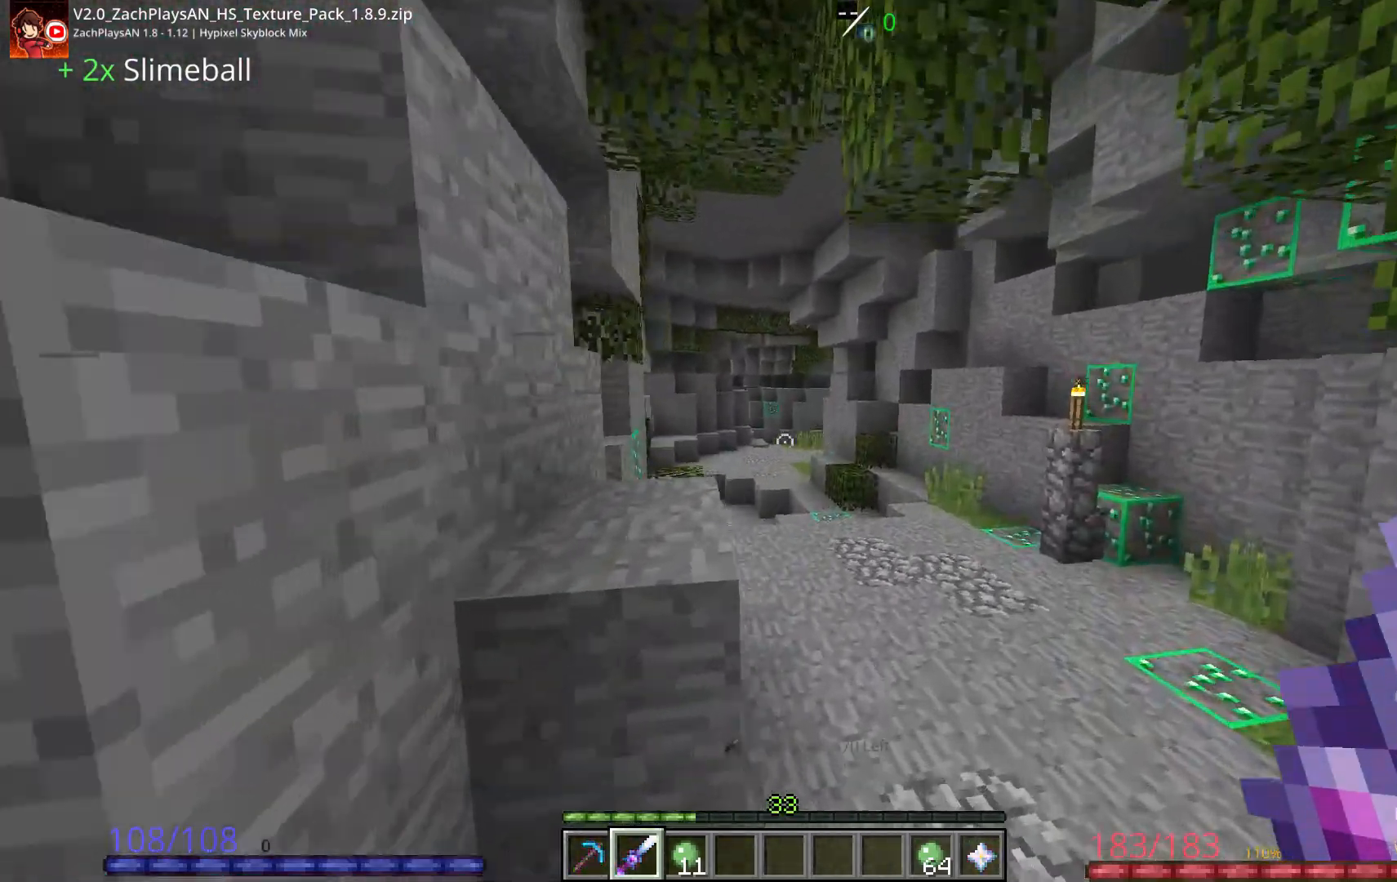
{"keys": ["space", "w"], "mouse": [], "events": [[117, "d", "down"], [267, "d", "up"]]}
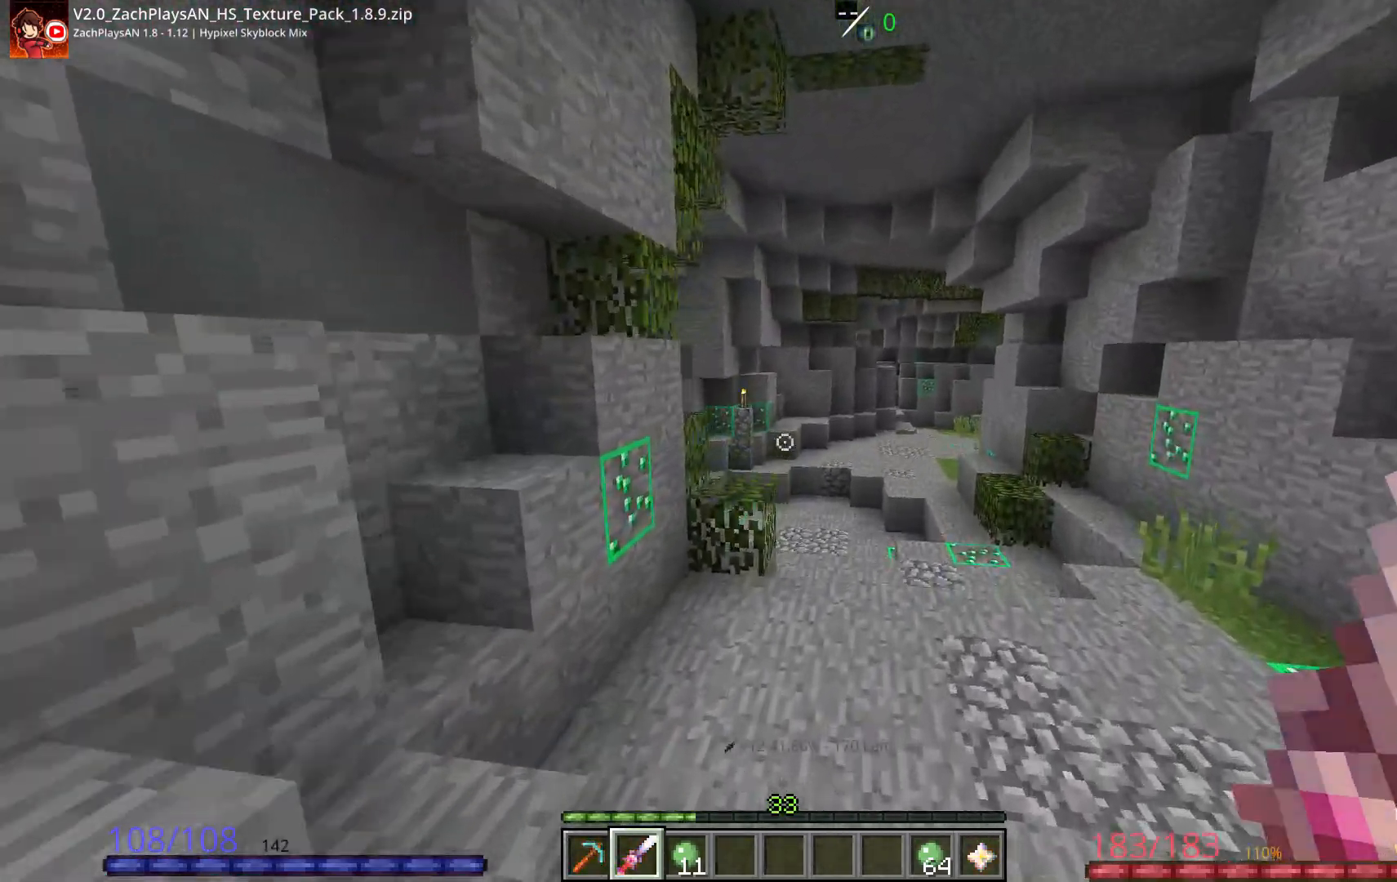
{"keys": ["d", "space", "w"], "mouse": [], "events": [[183, "d", "down"]]}
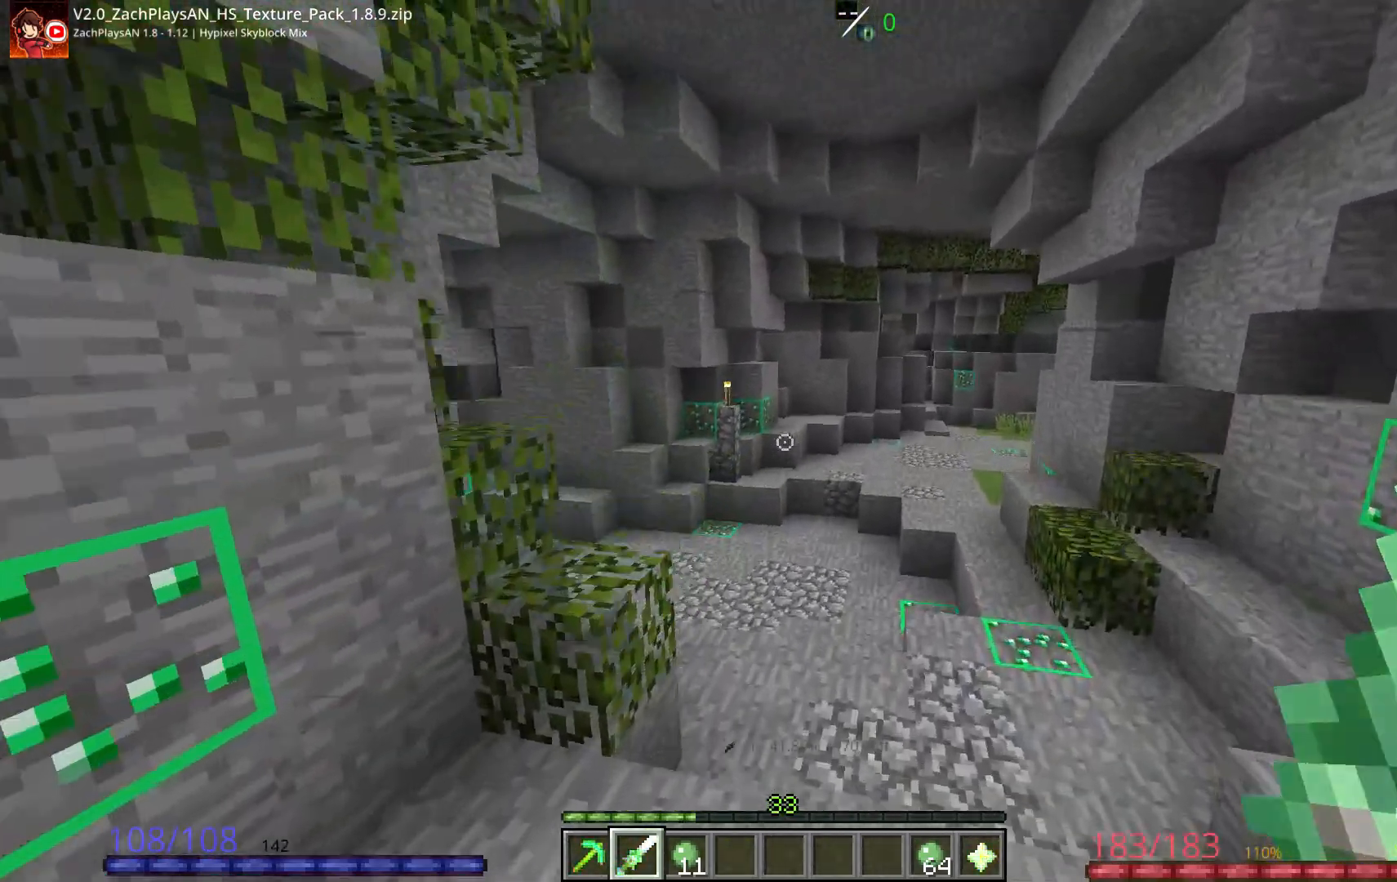
{"keys": ["d", "space", "w"], "mouse": [], "events": []}
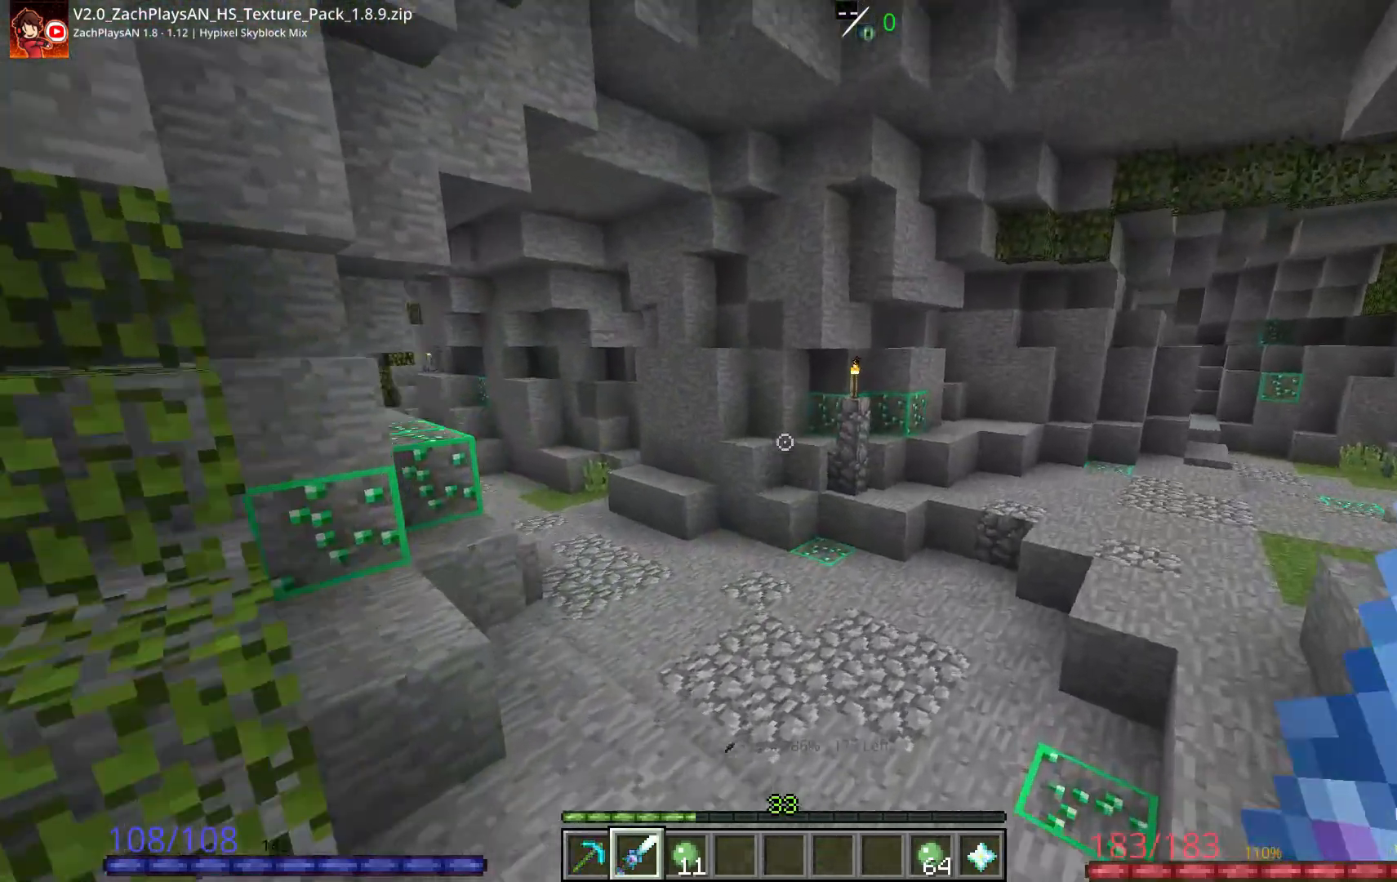
{"keys": ["d", "space", "w"], "mouse": [], "events": []}
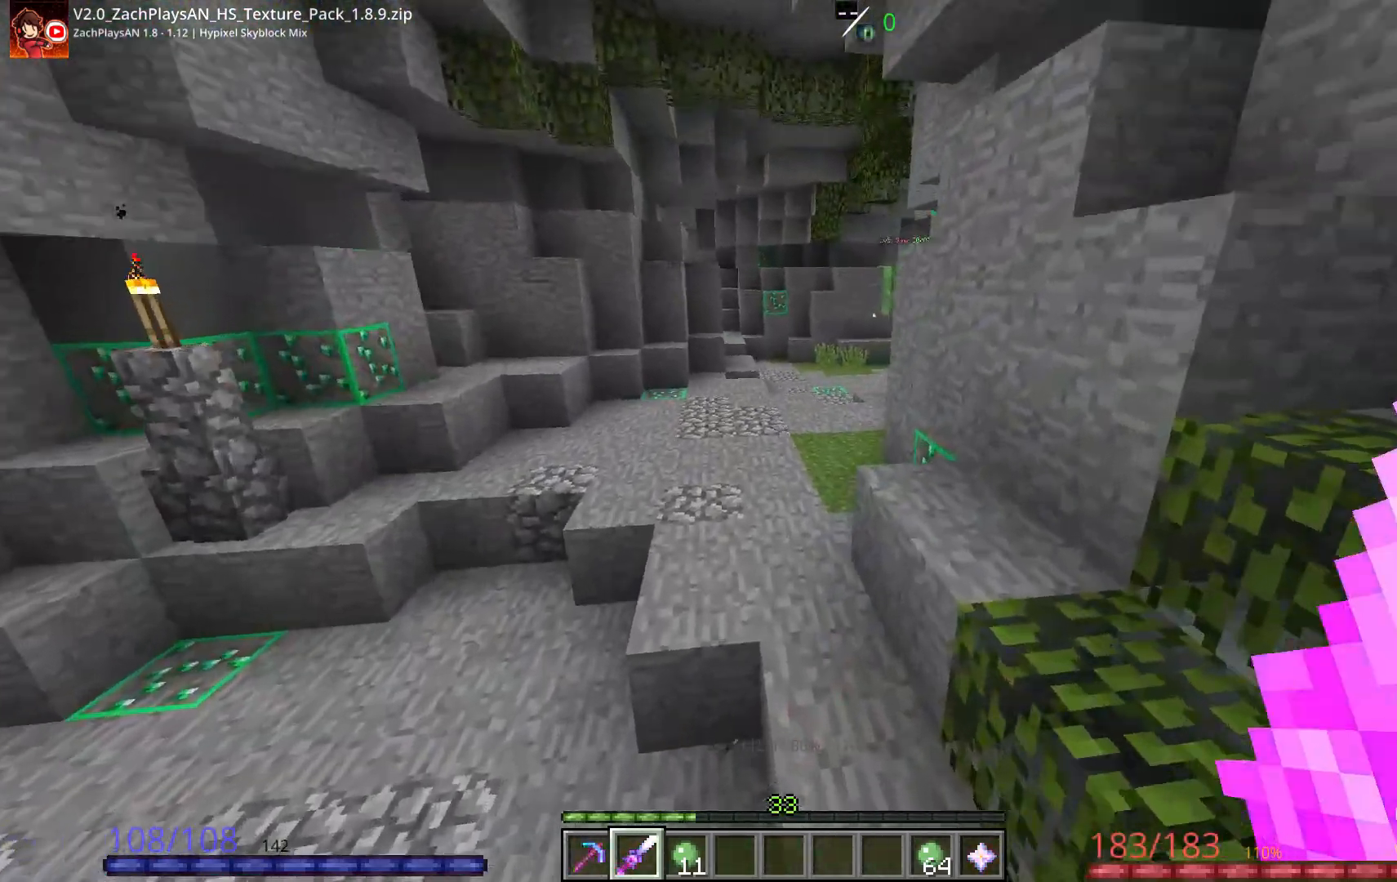
{"keys": ["d", "space", "w"], "mouse": [], "events": [[67, "d", "up"], [283, "d", "down"]]}
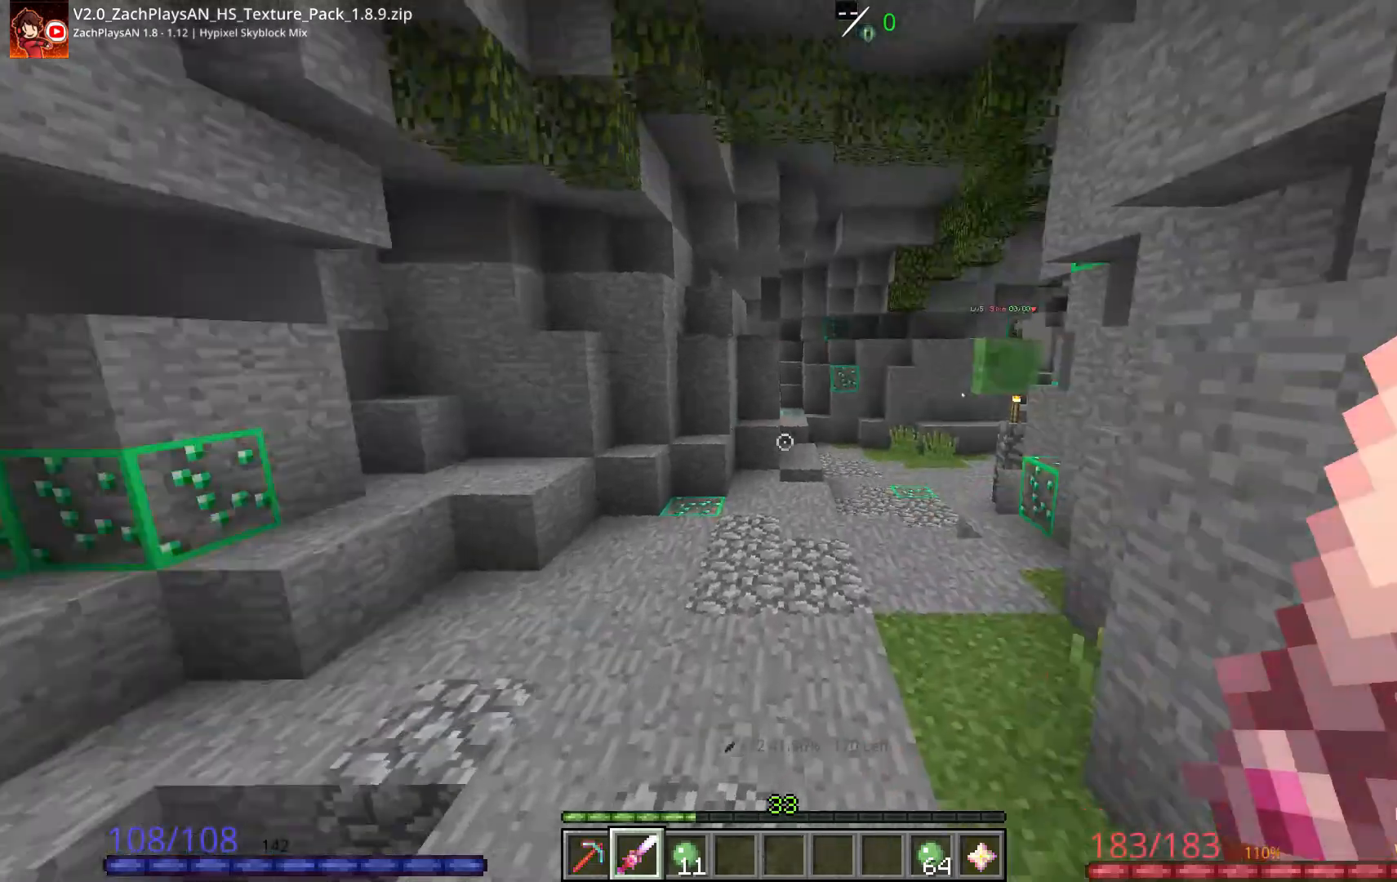
{"keys": ["space", "w"], "mouse": [], "events": [[150, "d", "up"]]}
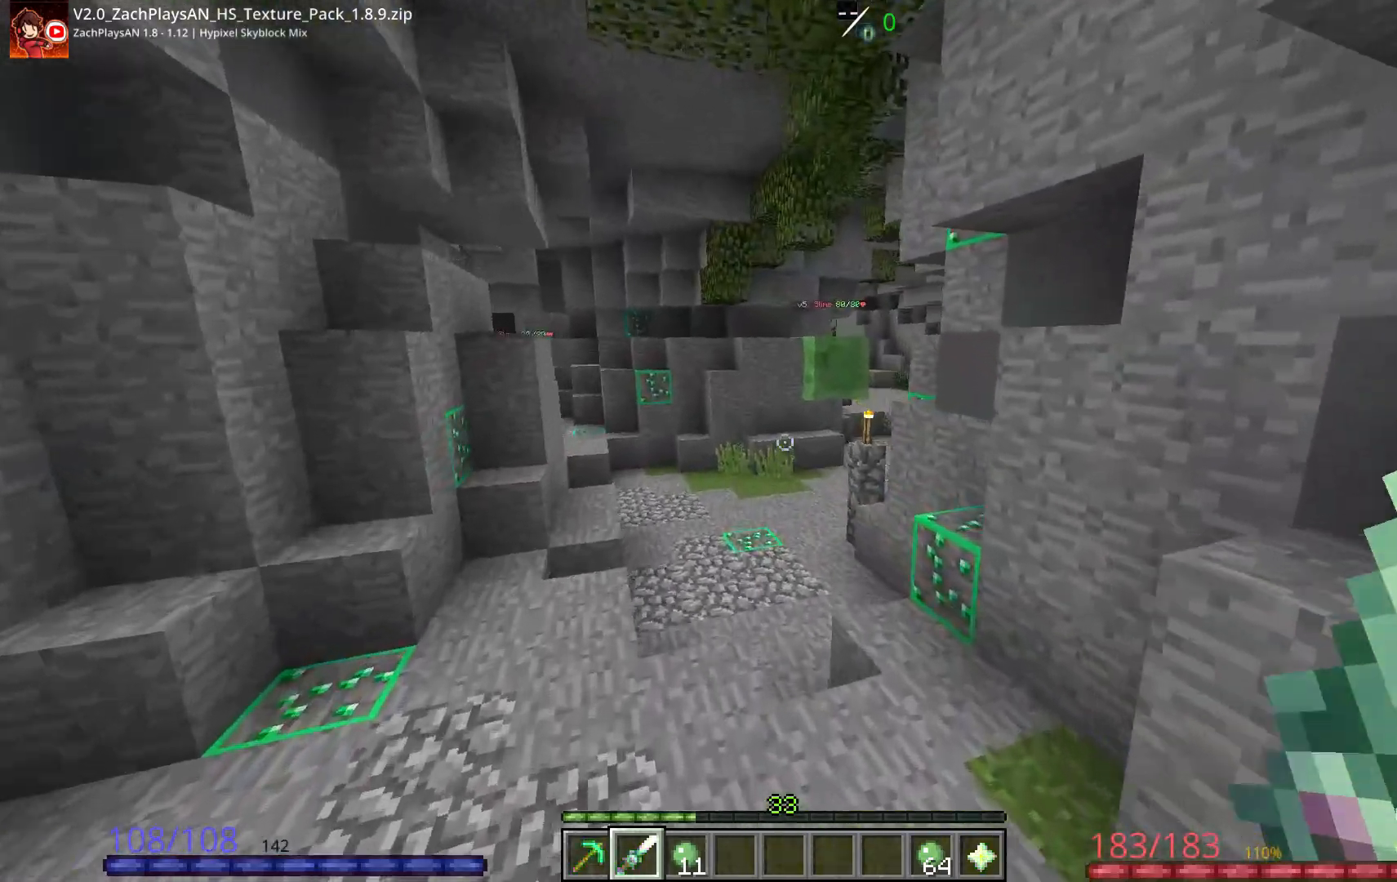
{"keys": ["space", "w"], "mouse": [], "events": []}
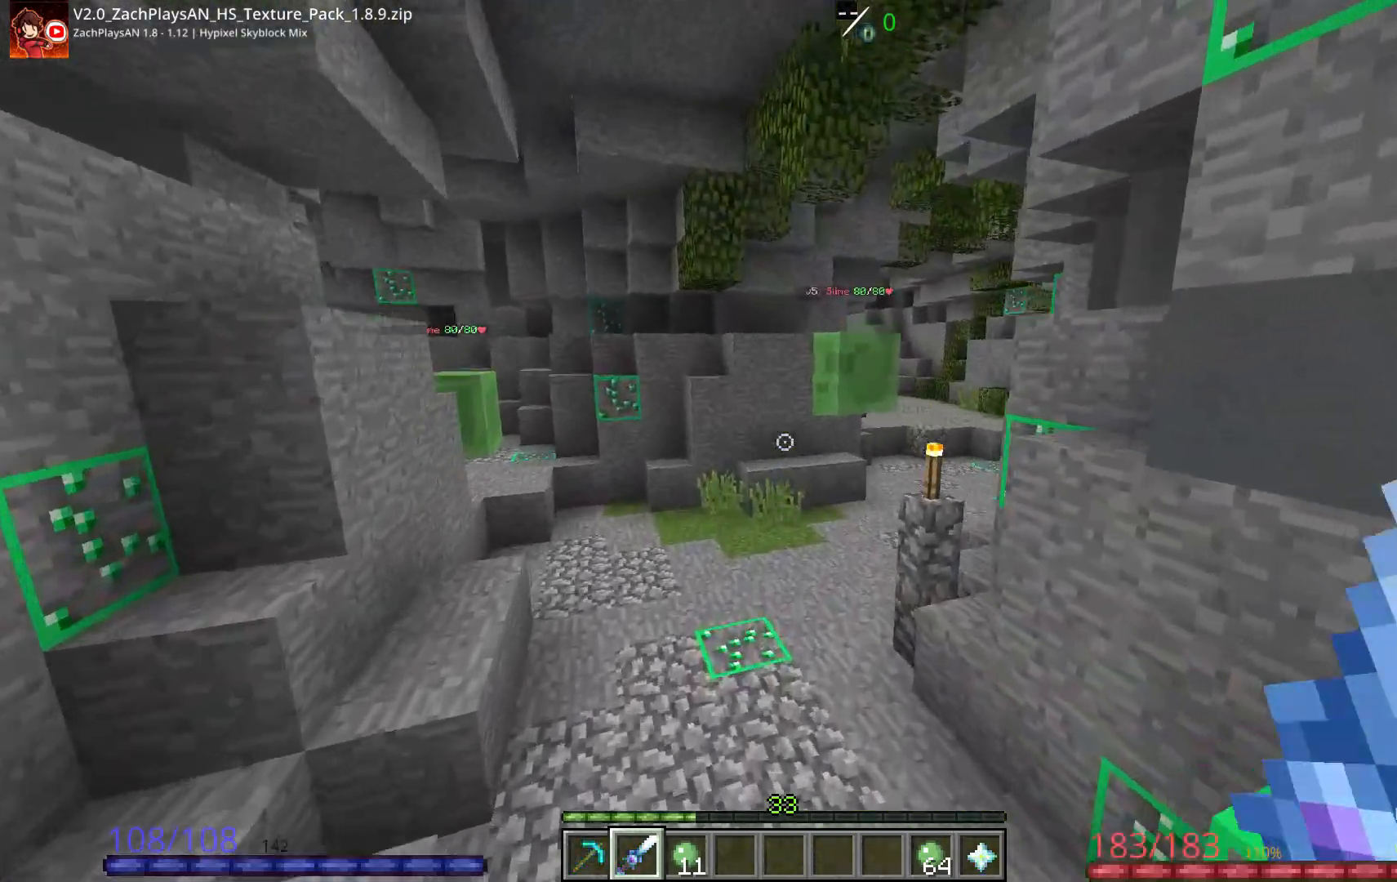
{"keys": ["space", "w"], "mouse": [], "events": []}
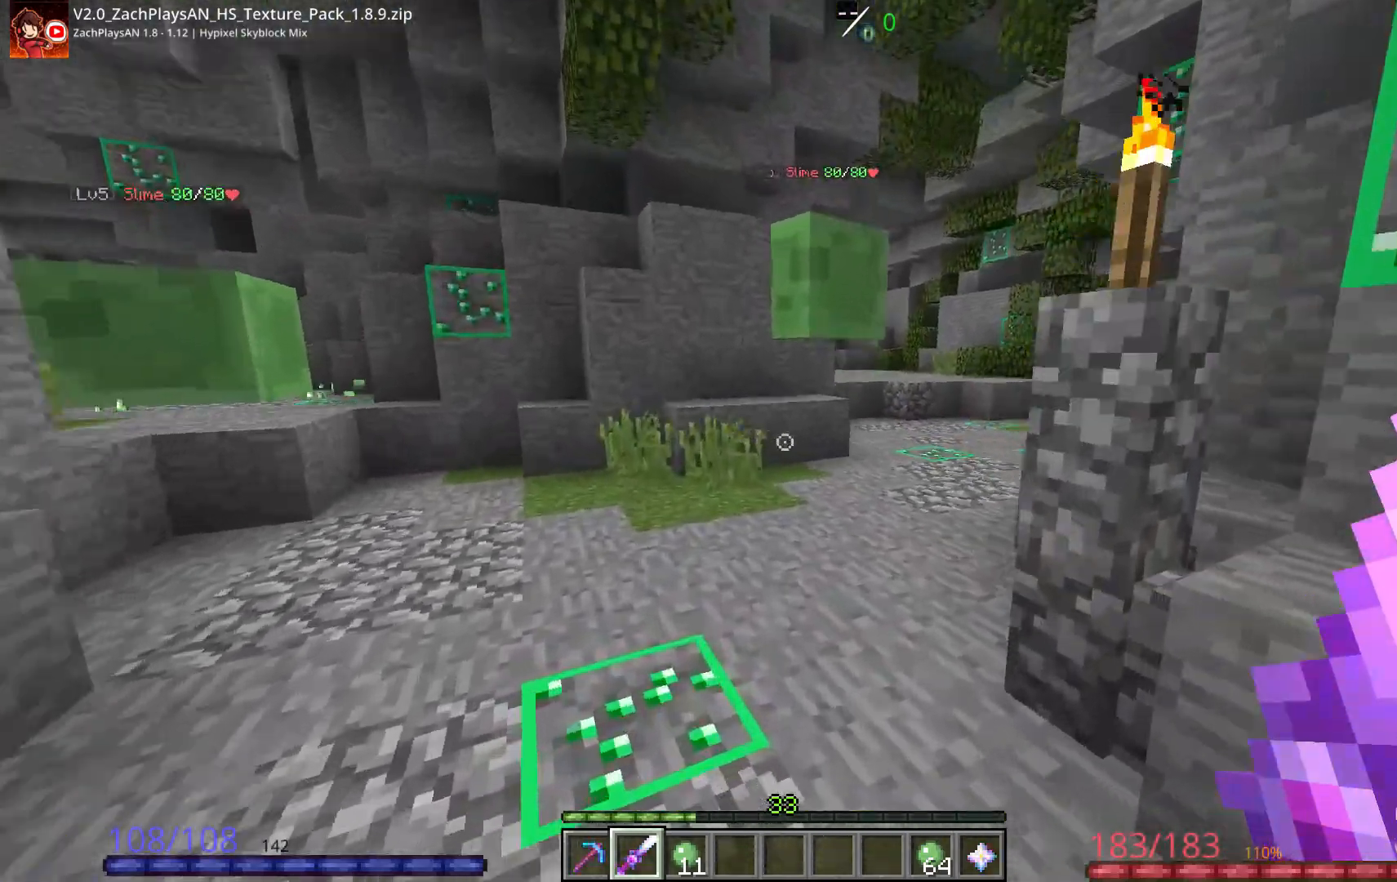
{"keys": ["d", "space", "w"], "mouse": [], "events": [[283, "d", "down"]]}
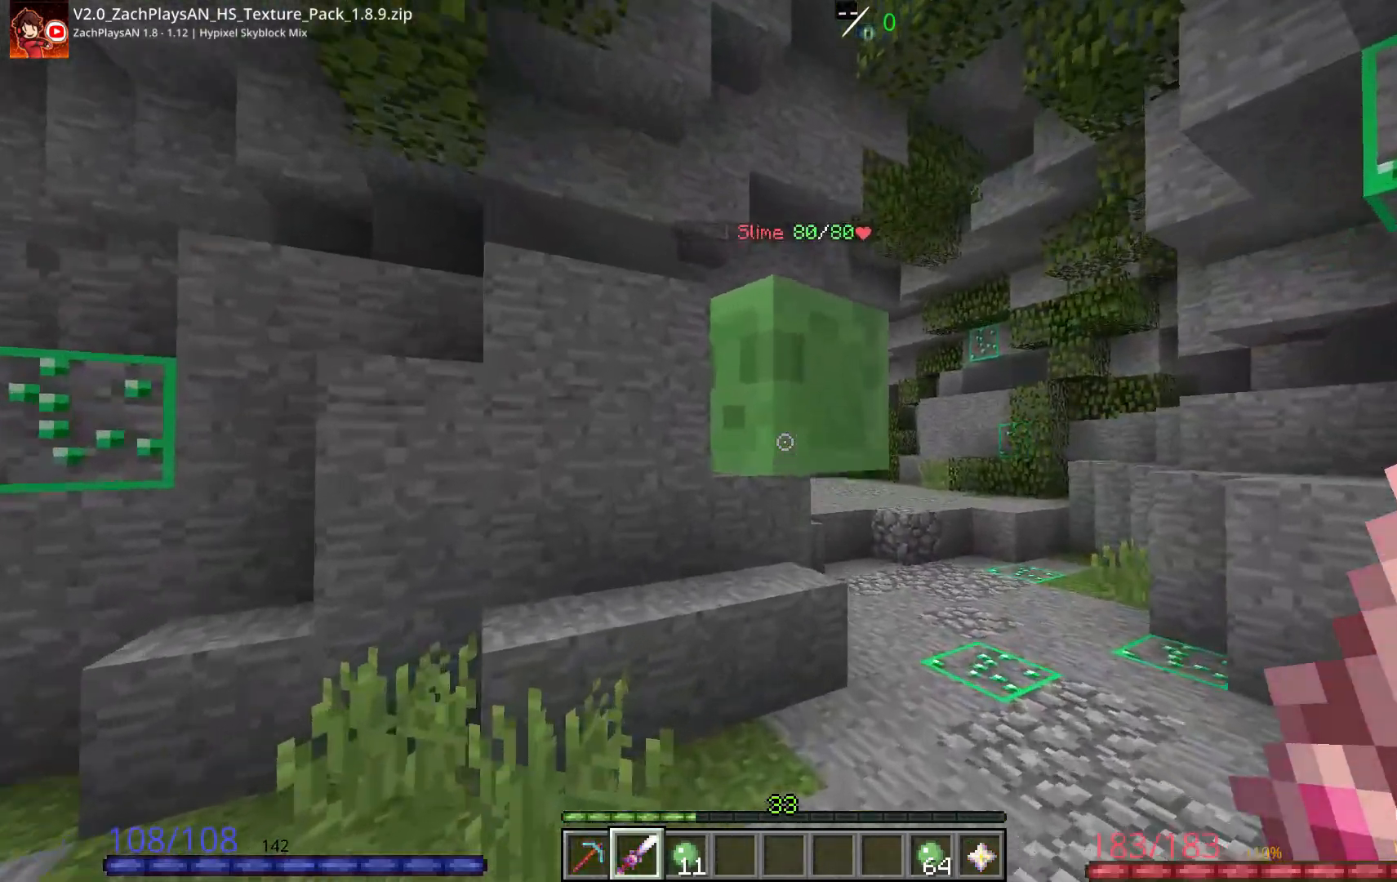
{"keys": ["d", "w"], "mouse": ["left"], "events": [[267, "mouse_left", "down"], [300, "space", "up"], [450, "mouse_left", "up"], [500, "mouse_left", "down"]]}
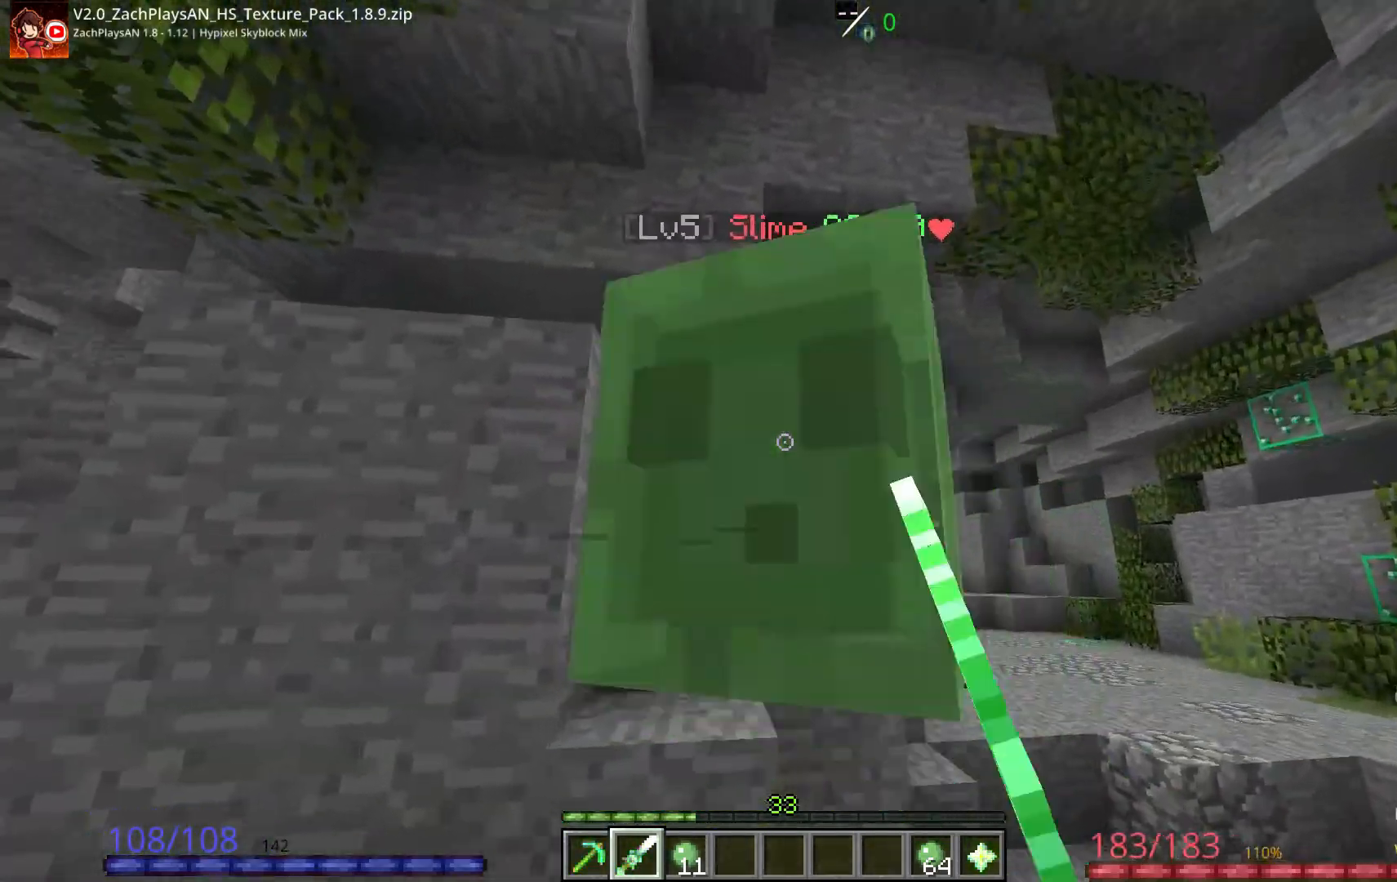
{"keys": ["d"], "mouse": [], "events": [[150, "mouse_left", "up"], [250, "w", "up"], [300, "mouse_left", "down"], [450, "mouse_left", "up"]]}
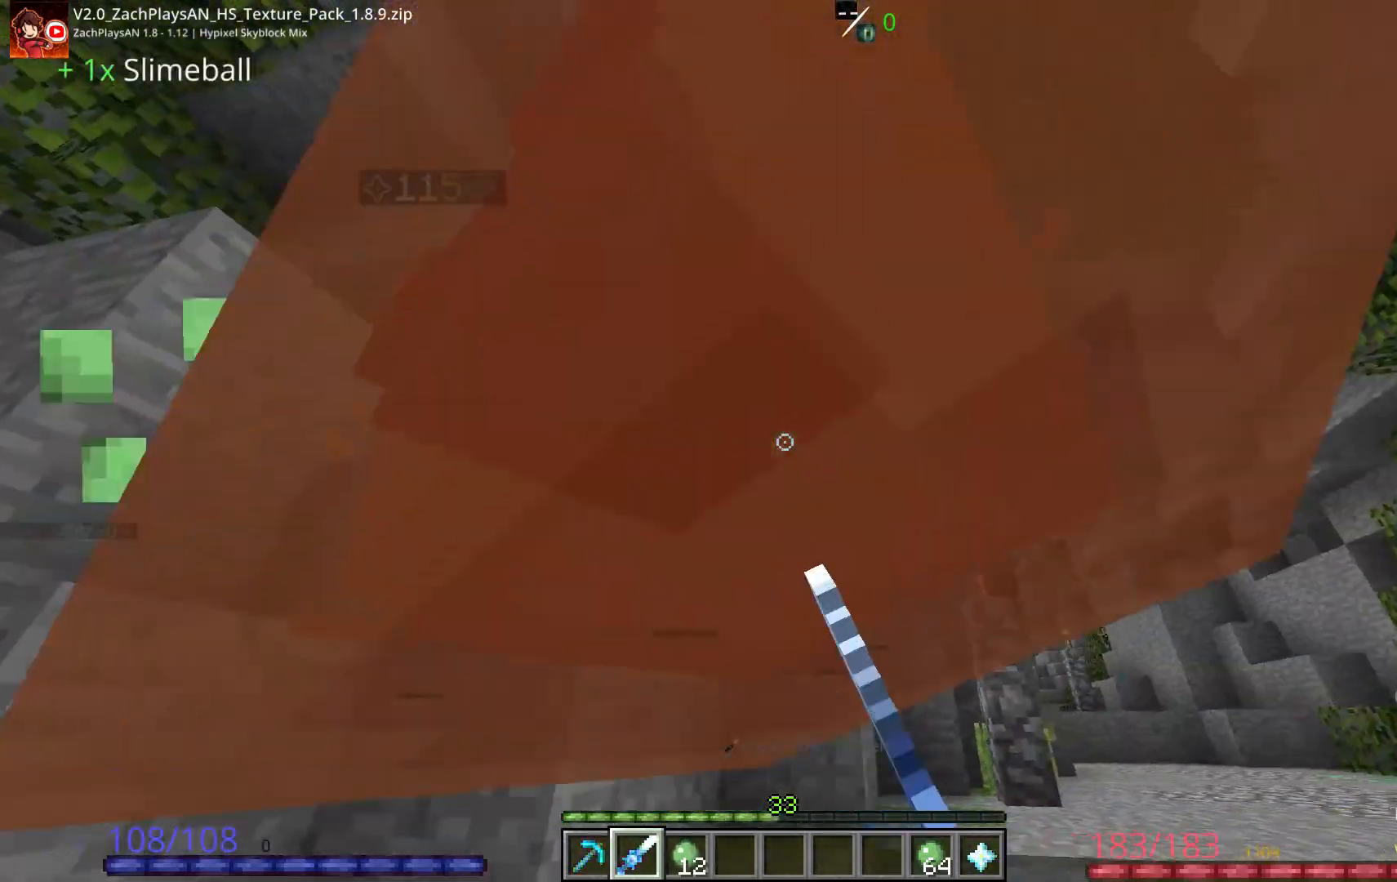
{"keys": ["a", "w"], "mouse": [], "events": [[50, "d", "up"], [117, "w", "down"], [300, "a", "down"]]}
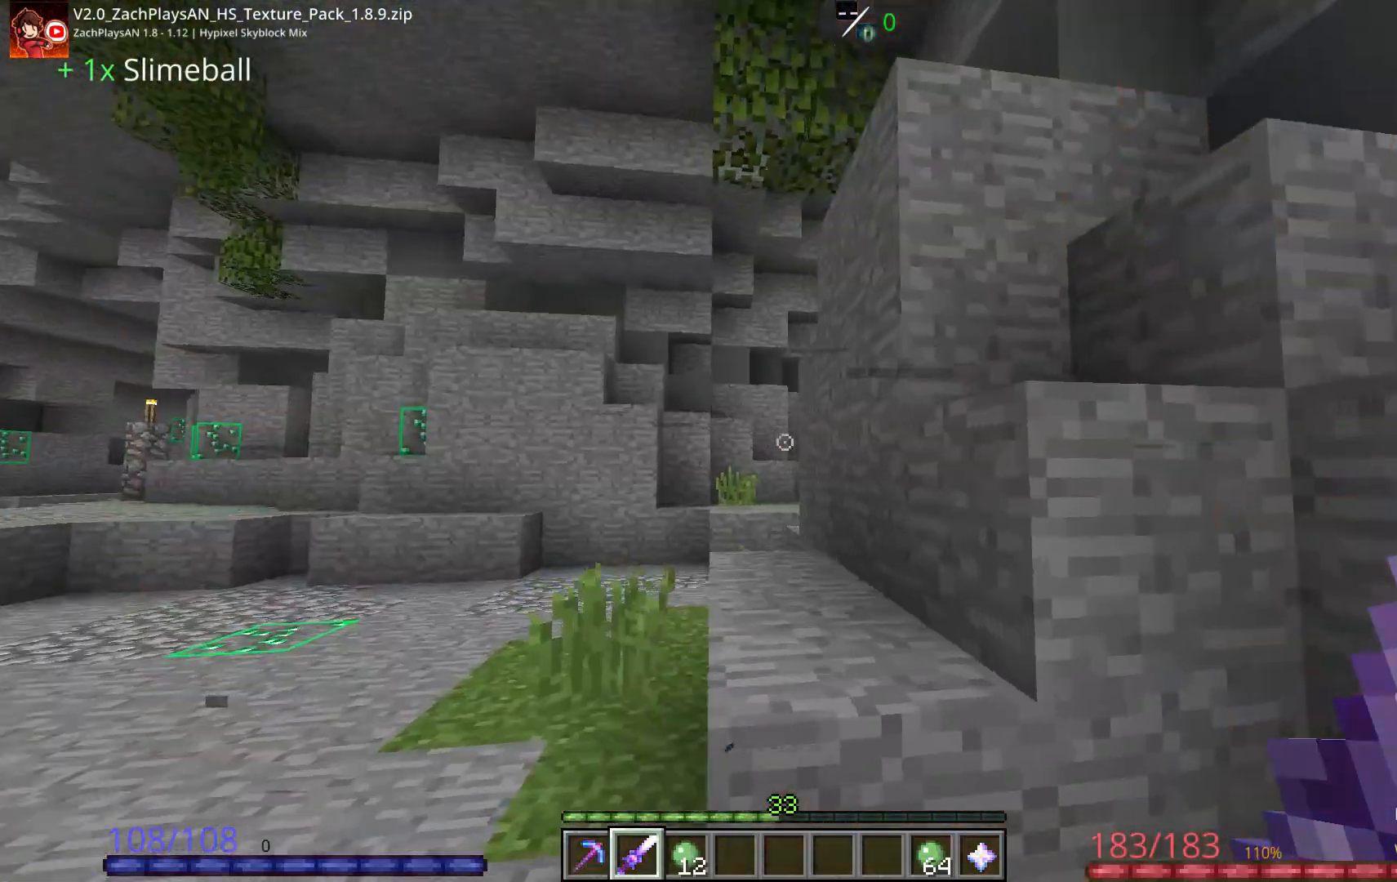
{"keys": ["a", "w"], "mouse": []}
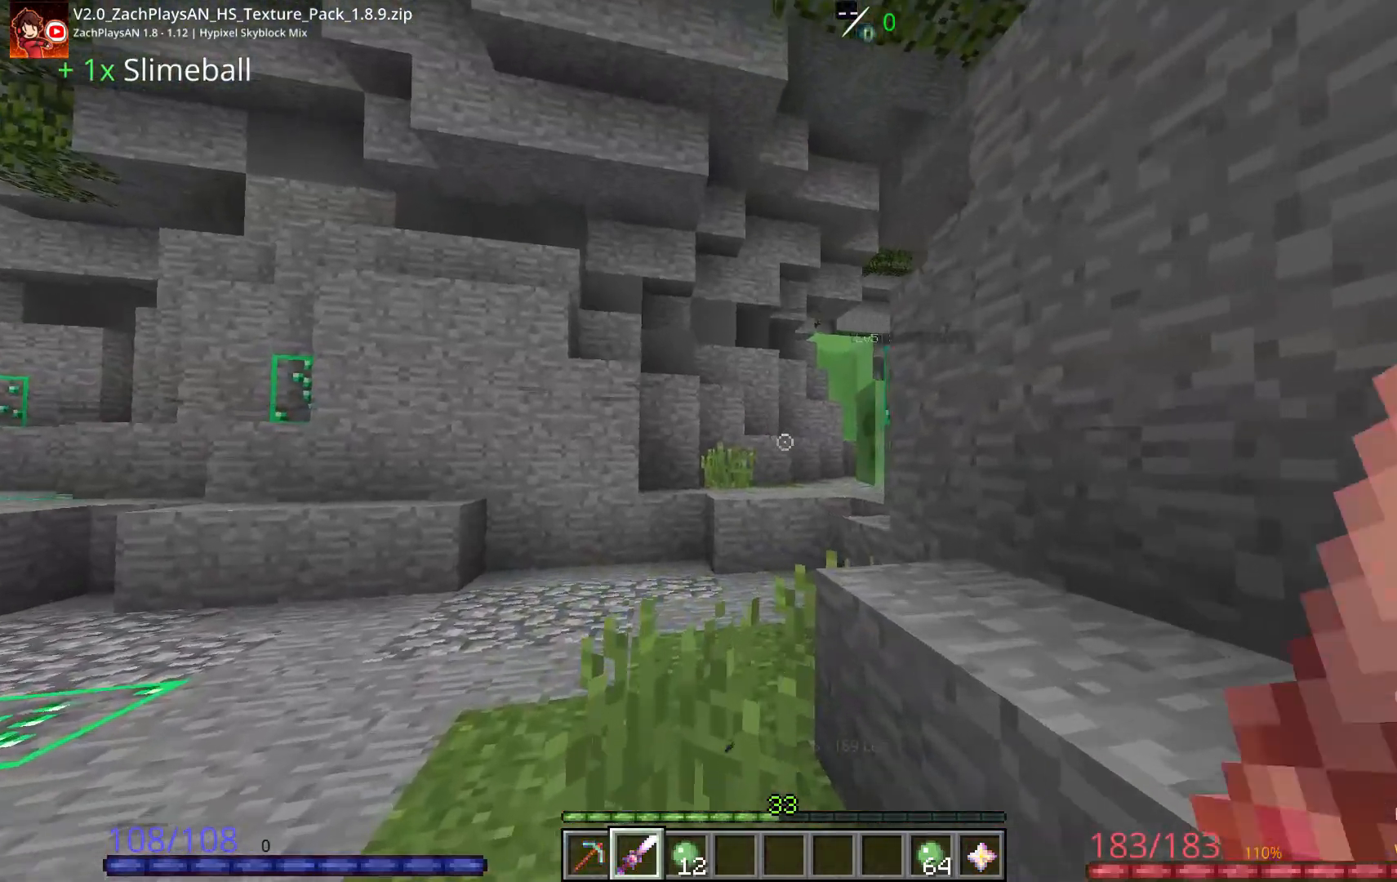
{"keys": ["w"], "mouse": []}
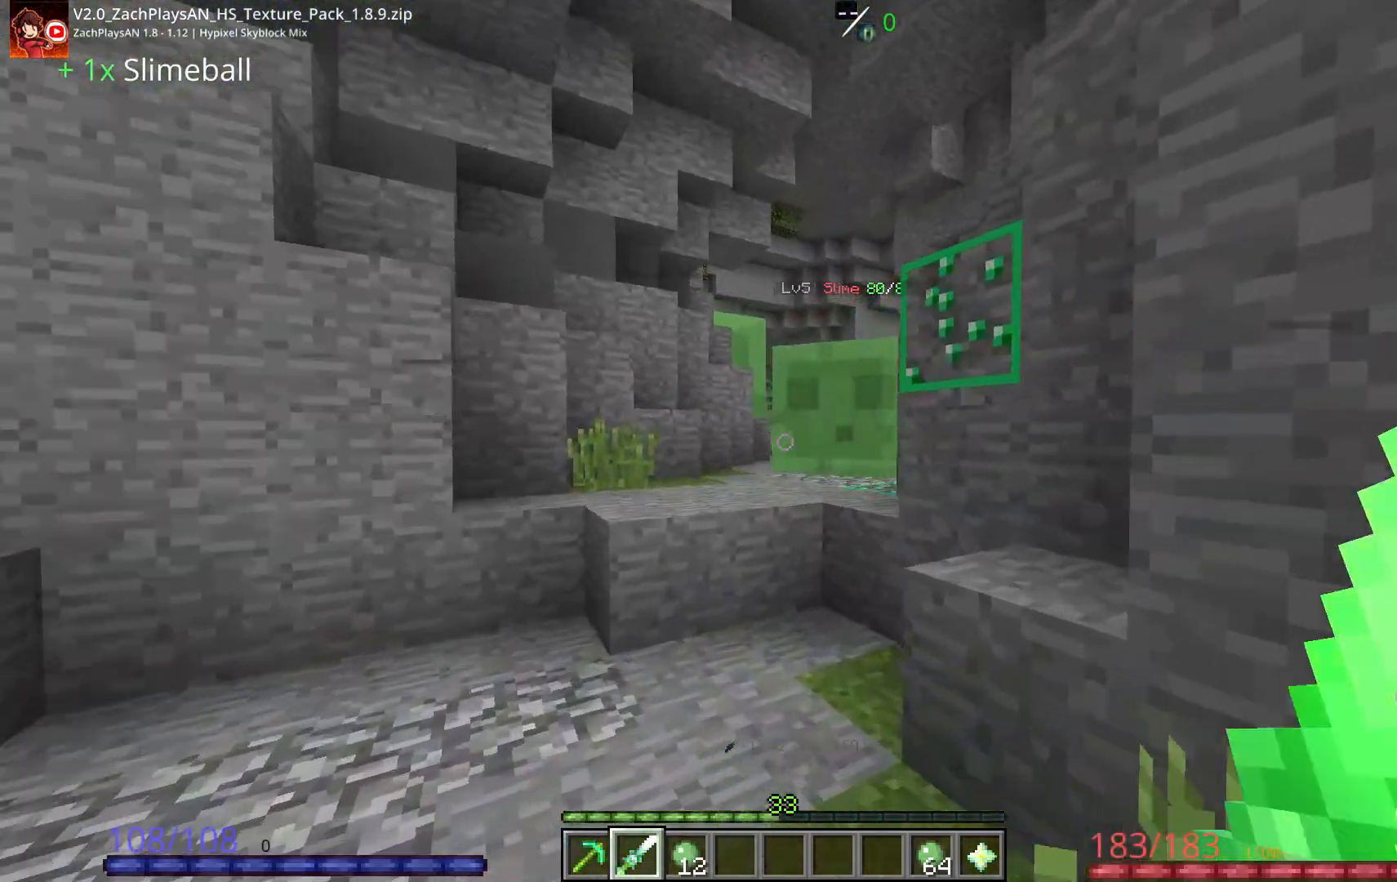
{"keys": ["a", "space", "w"], "mouse": [], "events": [[250, "space", "down"], [500, "a", "down"]]}
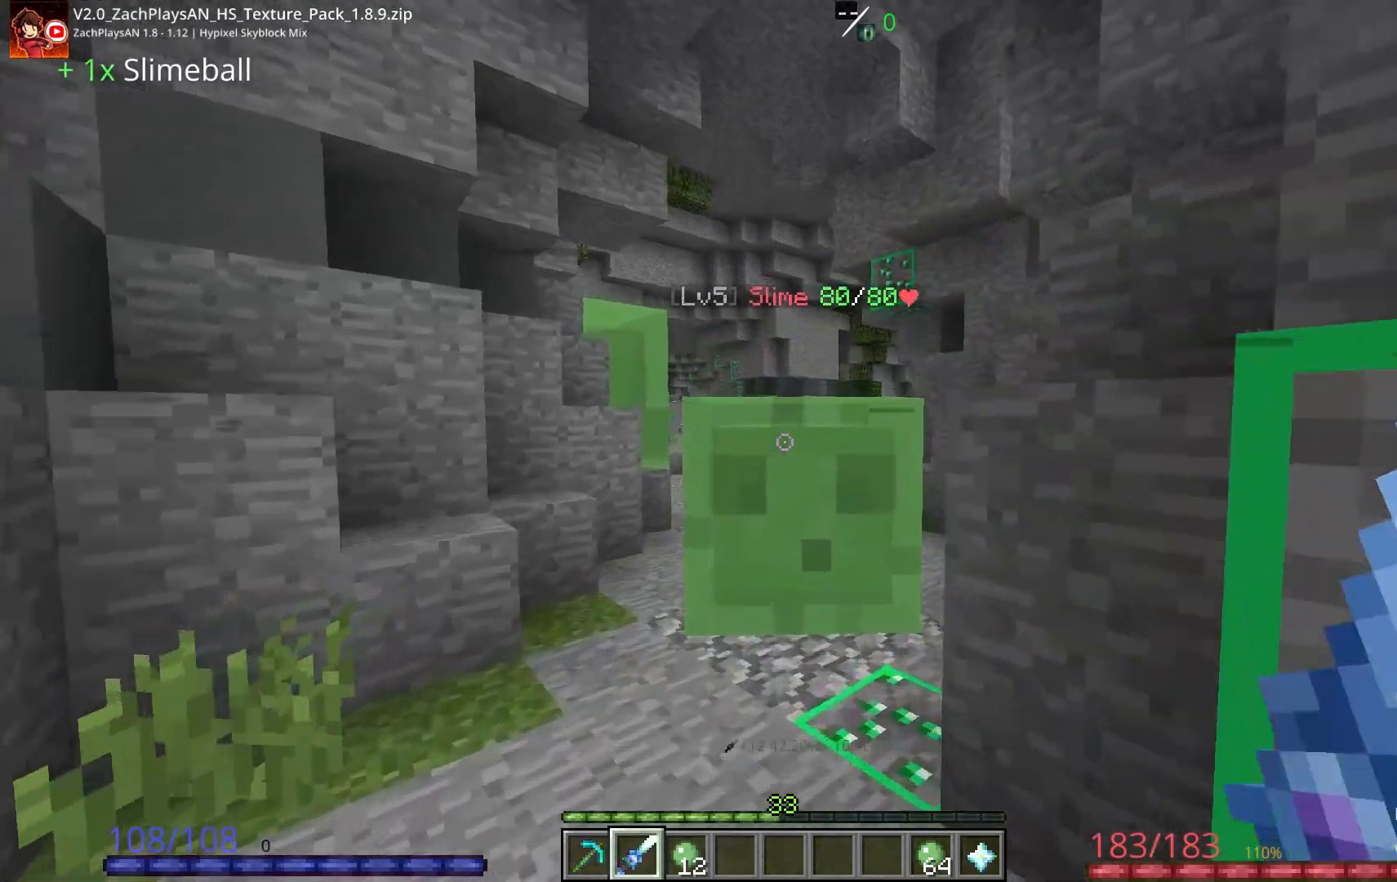
{"keys": ["w"], "mouse": ["left"], "events": [[100, "mouse_left", "down"], [100, "space", "up"], [250, "mouse_left", "up"], [267, "mouse_left", "down"], [400, "mouse_left", "up"], [450, "mouse_left", "down"], [500, "a", "up"]]}
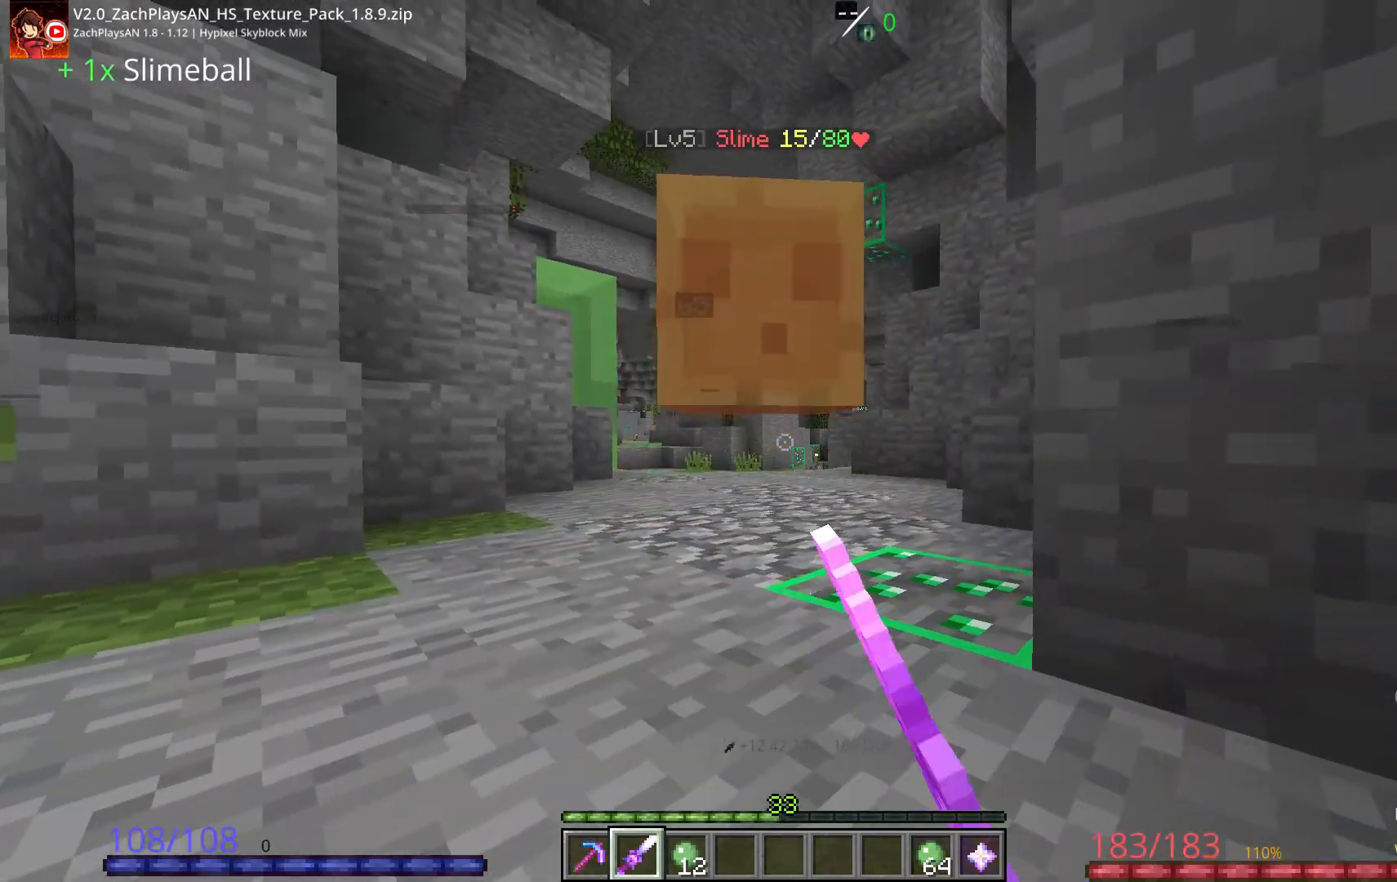
{"keys": ["w"], "mouse": [], "events": [[50, "space", "down"], [100, "mouse_left", "up"], [500, "space", "up"]]}
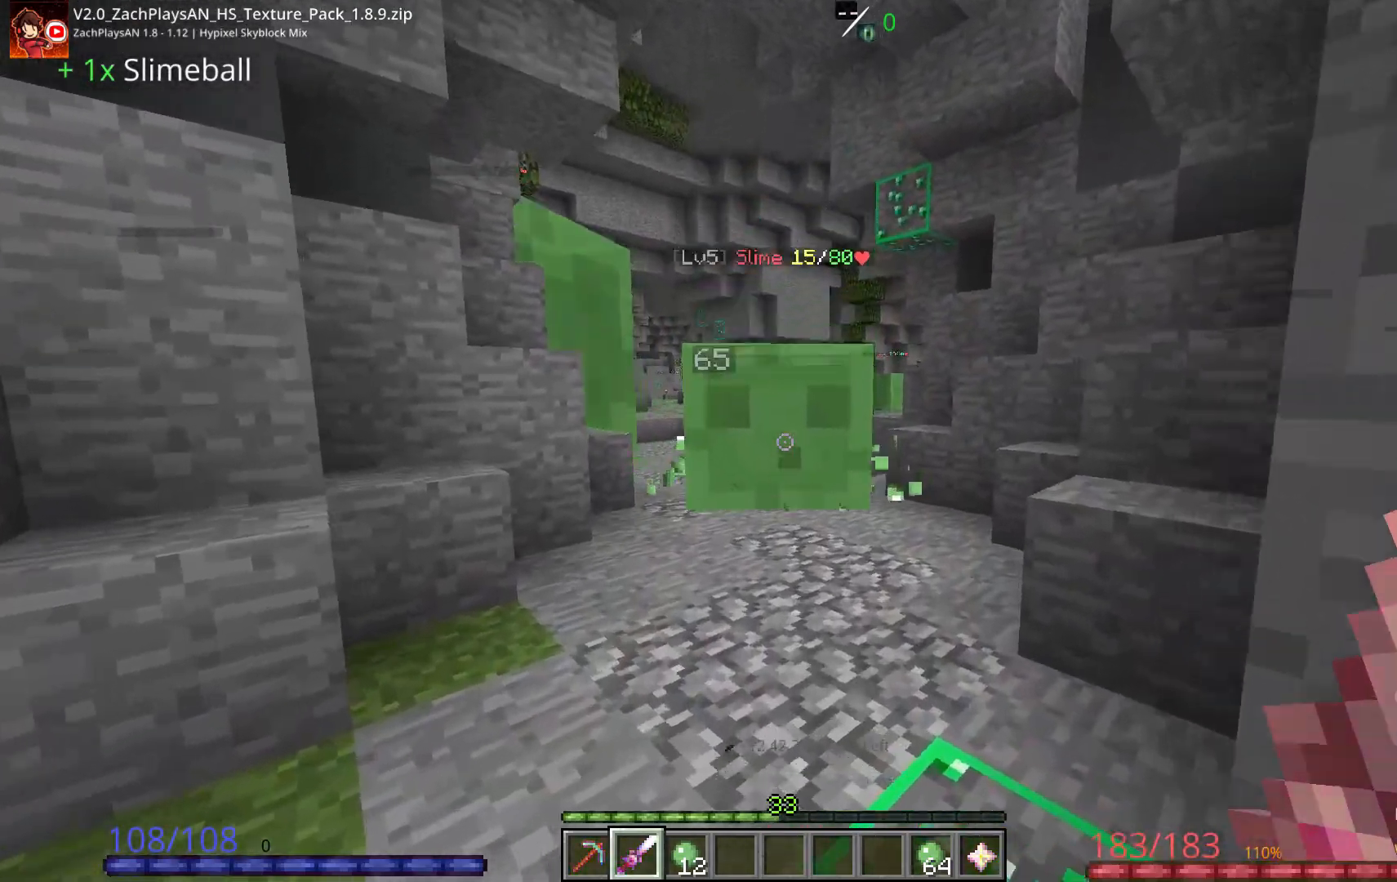
{"keys": ["w"], "mouse": [], "events": []}